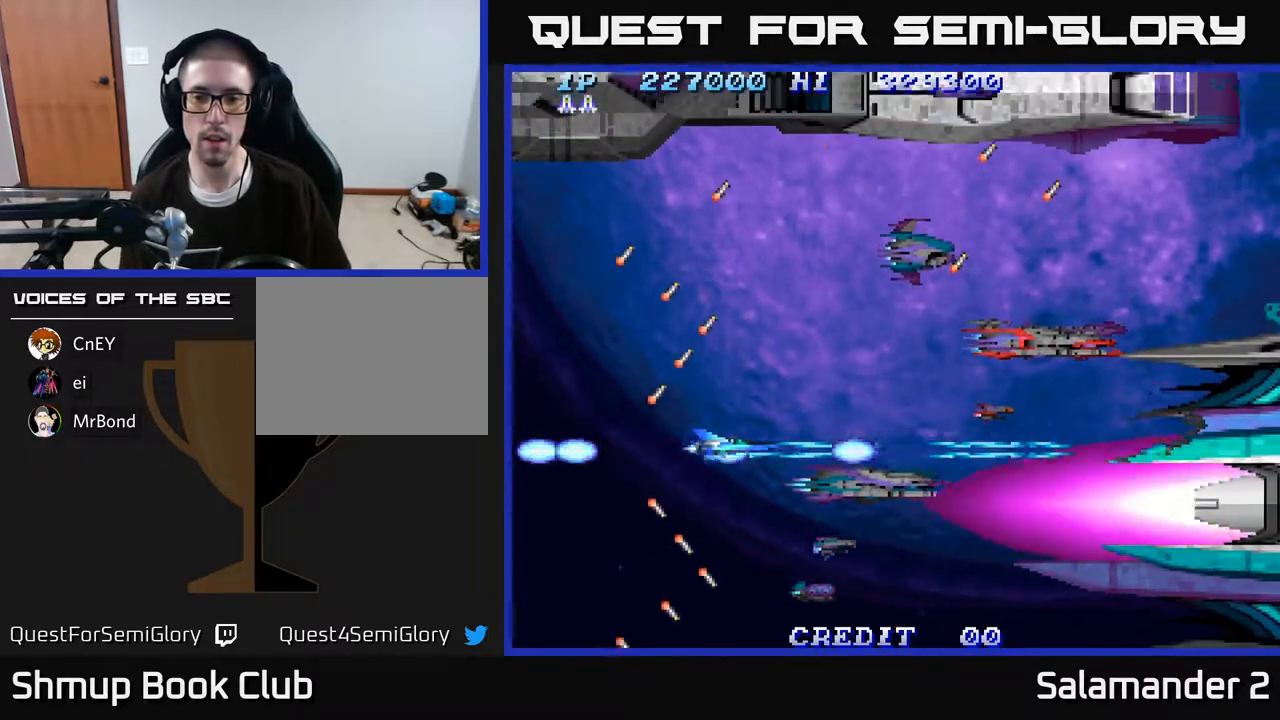
Gameplay with a controller (Xbox layout); each line is a JSON object with the inputs held at the frame after it. "events" lists button and stick changes between this image and that frame as [ms after this image, input, new state], when the widget could be followed in between. Not read: left_stick.
{"buttons": ["A"], "right_stick": "center", "events": [[67, "A", "down"], [100, "A", "up"], [200, "A", "down"], [233, "A", "up"], [300, "DPAD_LEFT", "up"], [333, "A", "down"], [383, "A", "up"], [467, "A", "down"]]}
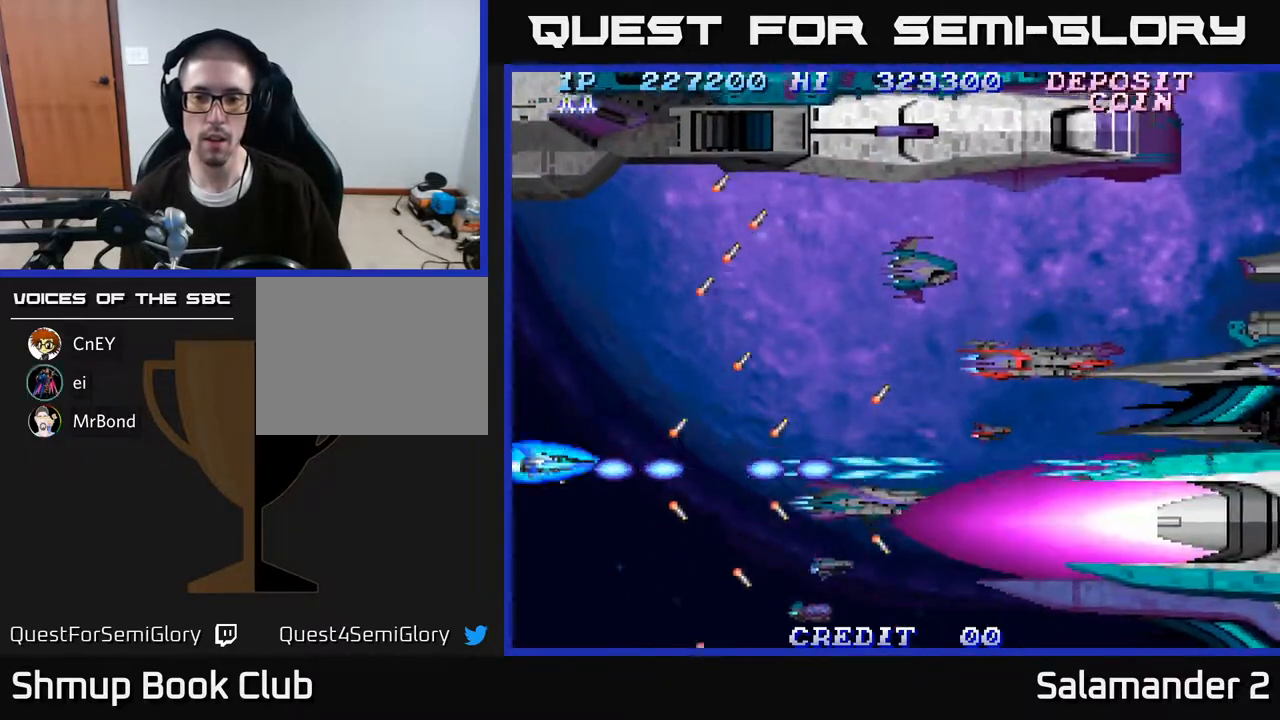
{"buttons": ["A"], "right_stick": "center", "events": [[17, "A", "up"], [100, "A", "down"], [167, "A", "up"], [233, "A", "down"], [300, "A", "up"], [367, "A", "down"], [433, "A", "up"], [500, "A", "down"]]}
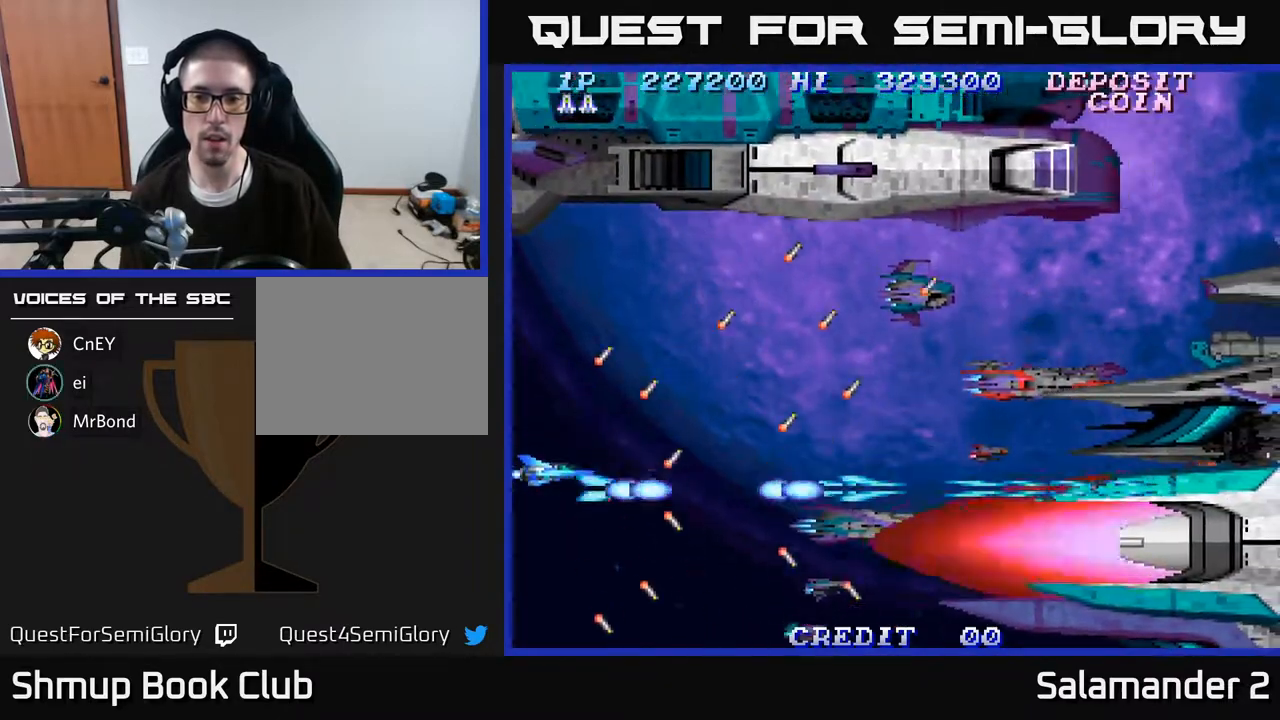
{"buttons": [], "right_stick": "center", "events": [[17, "DPAD_UP", "down"], [67, "A", "up"], [150, "A", "down"], [150, "DPAD_UP", "up"], [200, "DPAD_RIGHT", "down"], [217, "A", "up"], [283, "A", "down"], [350, "A", "up"], [450, "A", "down"], [500, "A", "up"], [500, "DPAD_RIGHT", "up"]]}
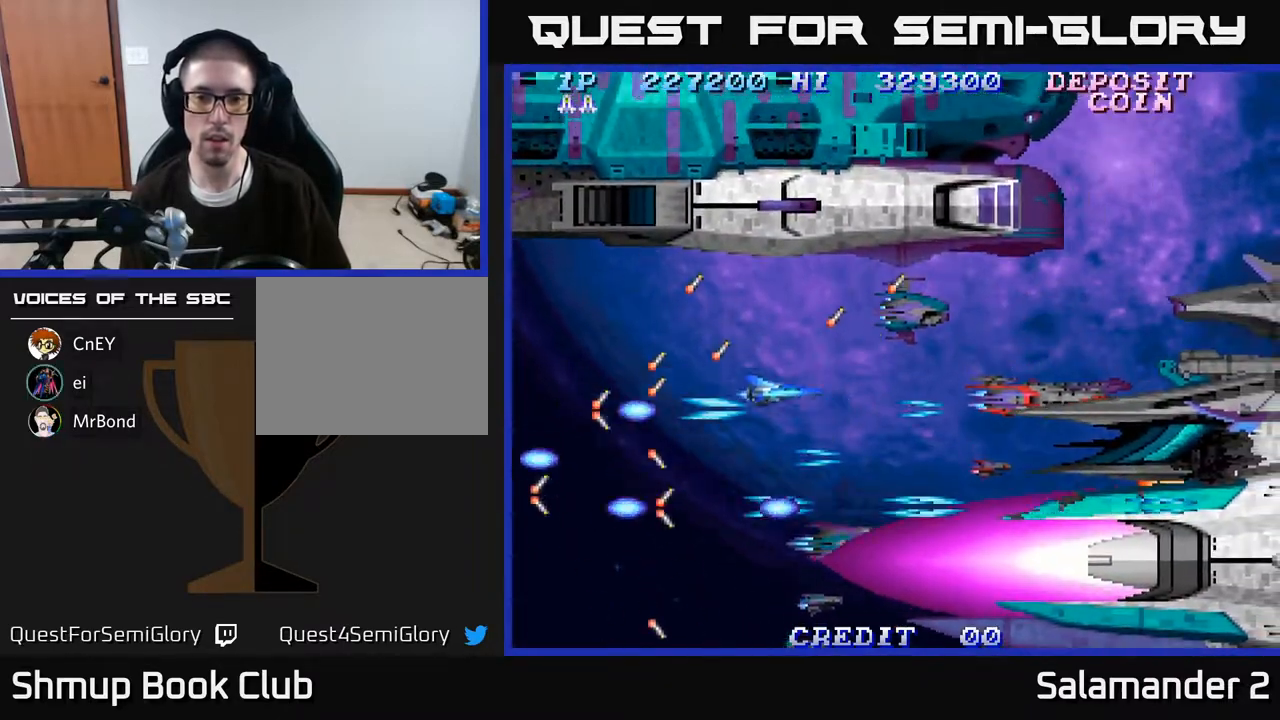
{"buttons": ["A", "DPAD_LEFT"], "right_stick": "center", "events": [[17, "DPAD_UP", "down"], [67, "DPAD_LEFT", "down"], [83, "A", "down"], [83, "DPAD_UP", "up"], [117, "DPAD_LEFT", "up"], [150, "A", "up"], [250, "A", "down"], [283, "A", "up"], [383, "A", "down"], [400, "A", "up"], [400, "DPAD_LEFT", "down"], [500, "A", "down"]]}
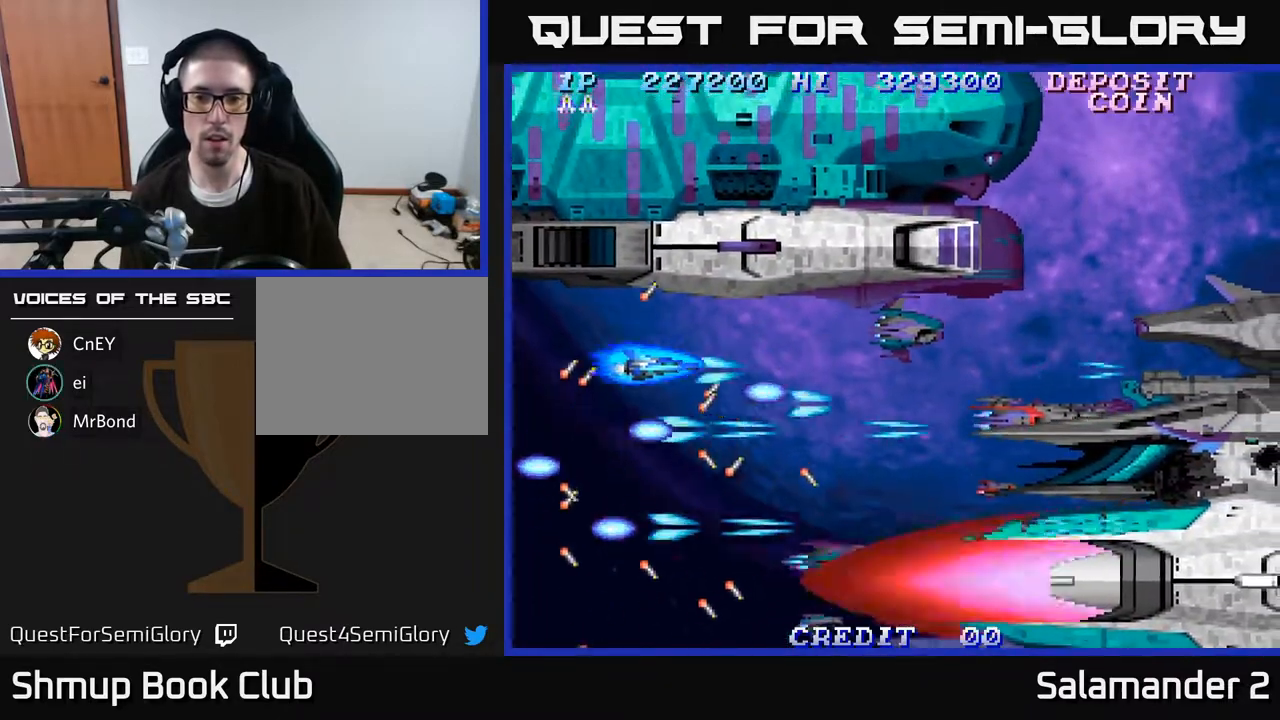
{"buttons": [], "right_stick": "center", "events": [[33, "DPAD_DOWN", "down"], [83, "A", "up"], [83, "DPAD_LEFT", "up"], [150, "A", "down"], [167, "DPAD_DOWN", "up"], [200, "A", "up"], [300, "A", "down"], [350, "A", "up"], [450, "A", "down"], [483, "A", "up"]]}
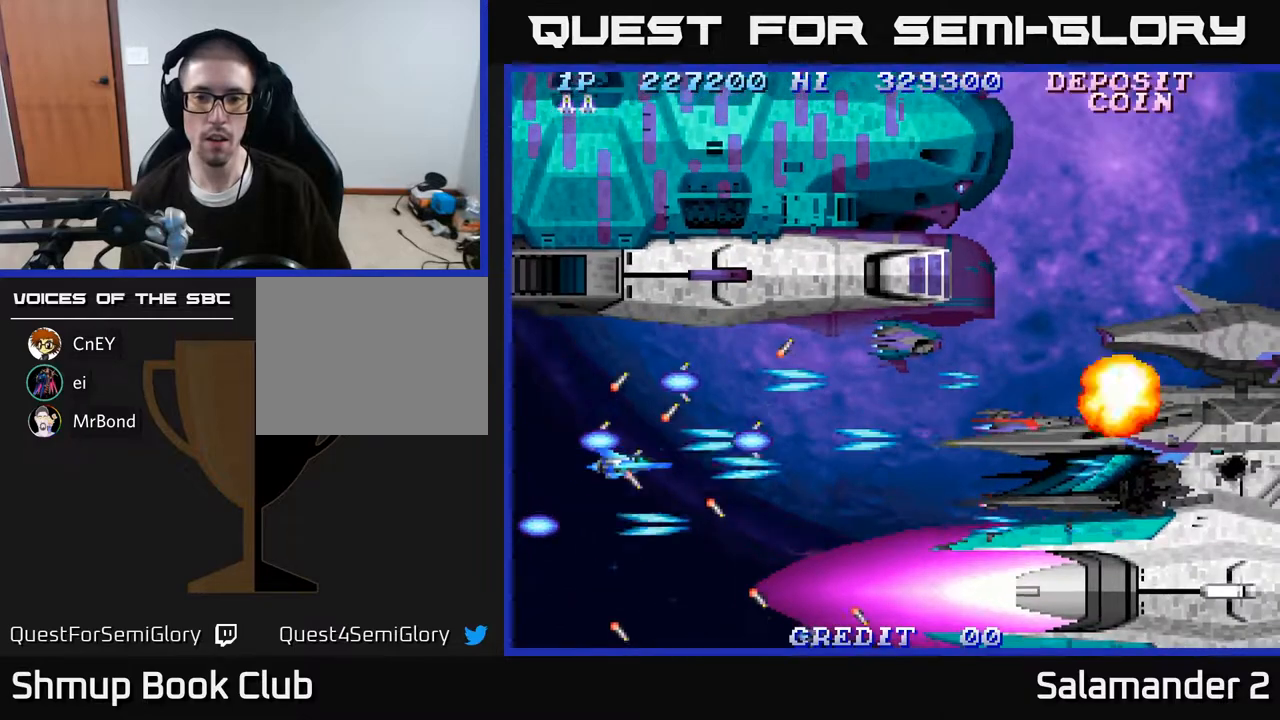
{"buttons": ["DPAD_UP"], "right_stick": "center", "events": [[83, "A", "down"], [133, "A", "up"], [233, "A", "down"], [283, "A", "up"], [383, "A", "down"], [417, "A", "up"], [467, "DPAD_UP", "down"]]}
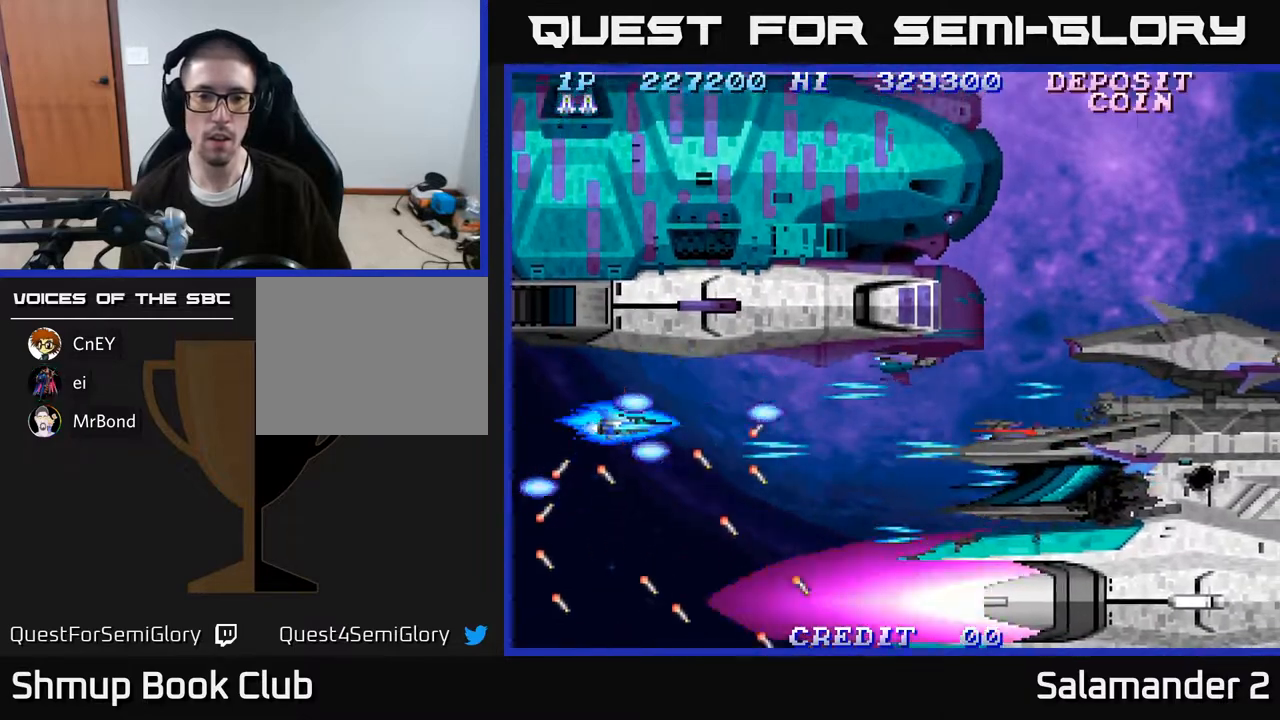
{"buttons": ["A"], "right_stick": "center", "events": [[17, "DPAD_UP", "up"], [33, "A", "down"], [67, "A", "up"], [183, "A", "down"], [233, "A", "up"], [317, "A", "down"], [383, "A", "up"], [467, "A", "down"]]}
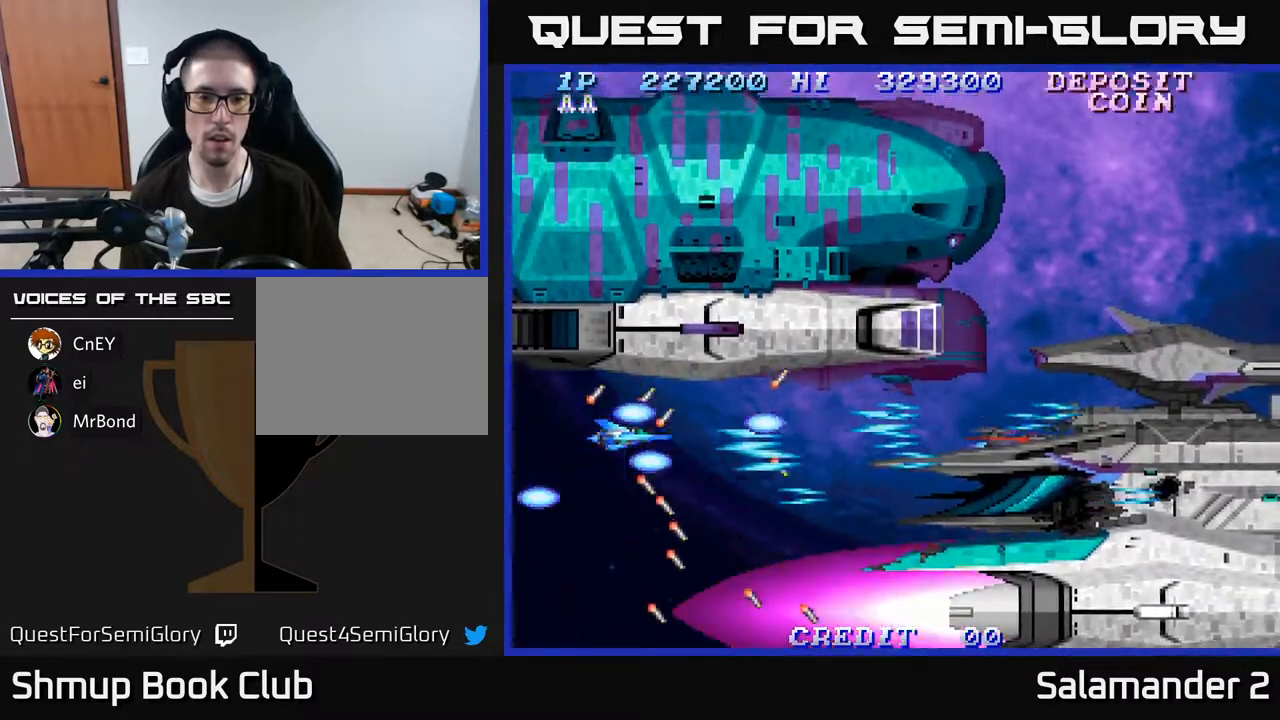
{"buttons": [], "right_stick": "center", "events": [[33, "A", "up"], [117, "A", "down"], [183, "A", "up"], [267, "A", "down"], [317, "A", "up"], [417, "A", "down"], [450, "A", "up"]]}
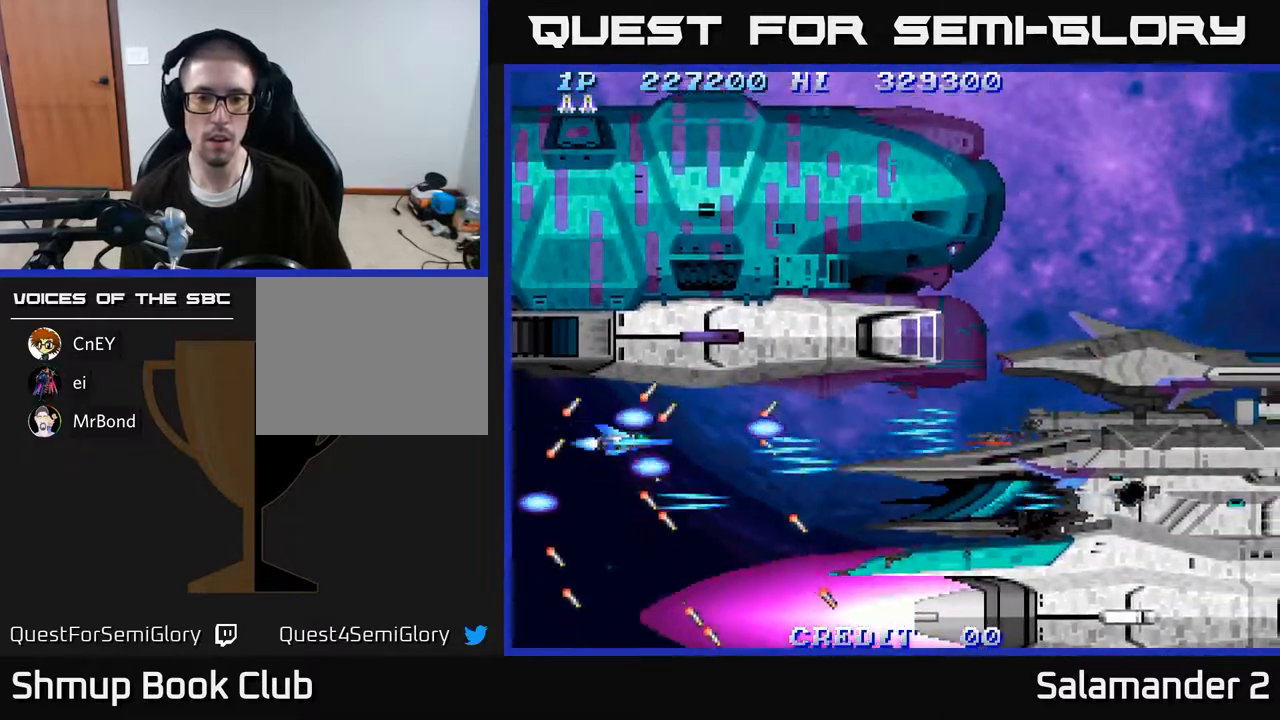
{"buttons": ["A"], "right_stick": "center", "events": [[50, "A", "down"], [100, "A", "up"], [217, "A", "down"], [250, "A", "up"], [350, "A", "down"], [383, "A", "up"], [500, "A", "down"]]}
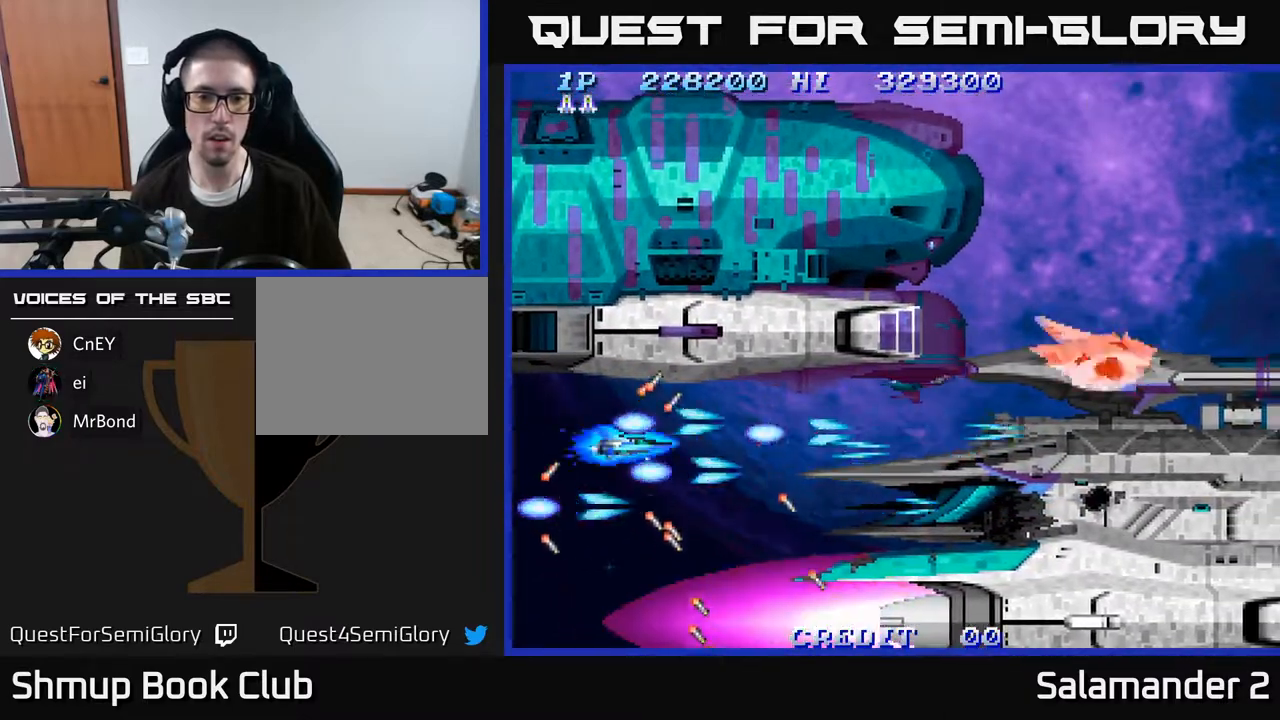
{"buttons": [], "right_stick": "center", "events": [[33, "A", "up"], [133, "A", "down"], [183, "A", "up"], [300, "A", "down"], [317, "A", "up"], [433, "A", "down"], [450, "A", "up"]]}
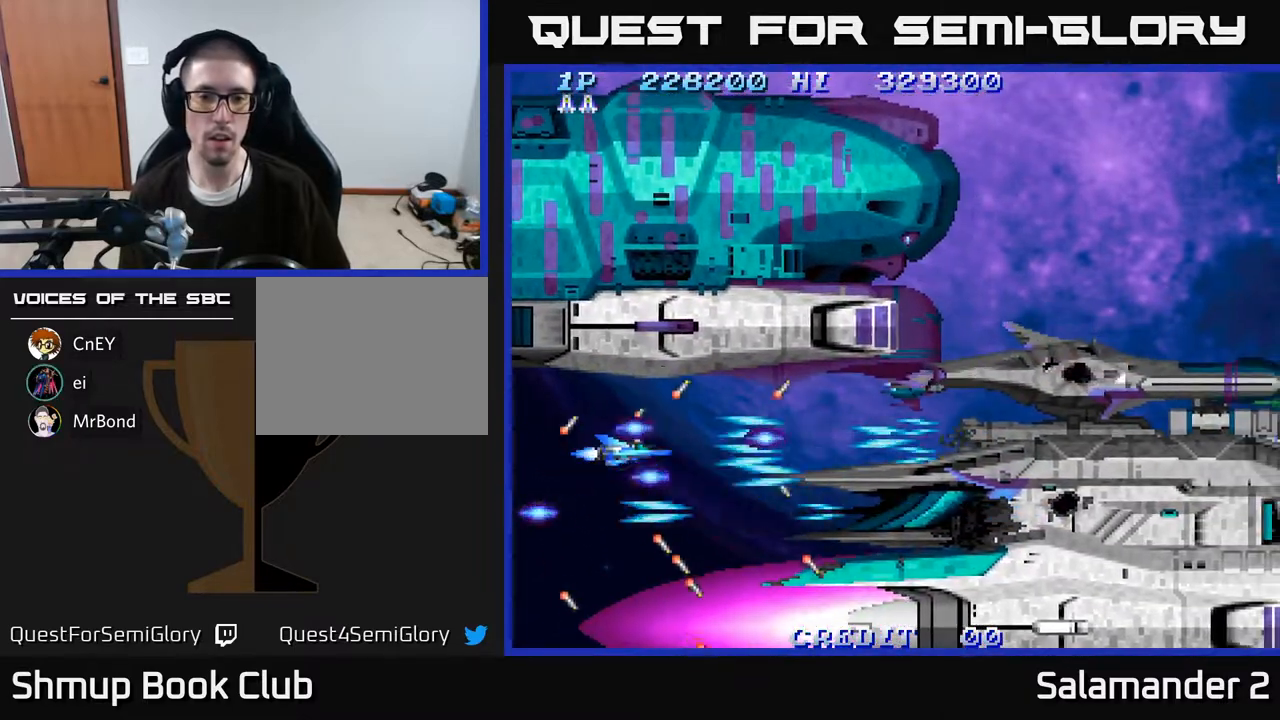
{"buttons": ["A"], "right_stick": "center", "events": [[67, "A", "down"], [100, "A", "up"], [200, "A", "down"], [250, "A", "up"], [333, "A", "down"], [400, "A", "up"], [433, "DPAD_UP", "down"], [483, "A", "down"], [483, "DPAD_UP", "up"]]}
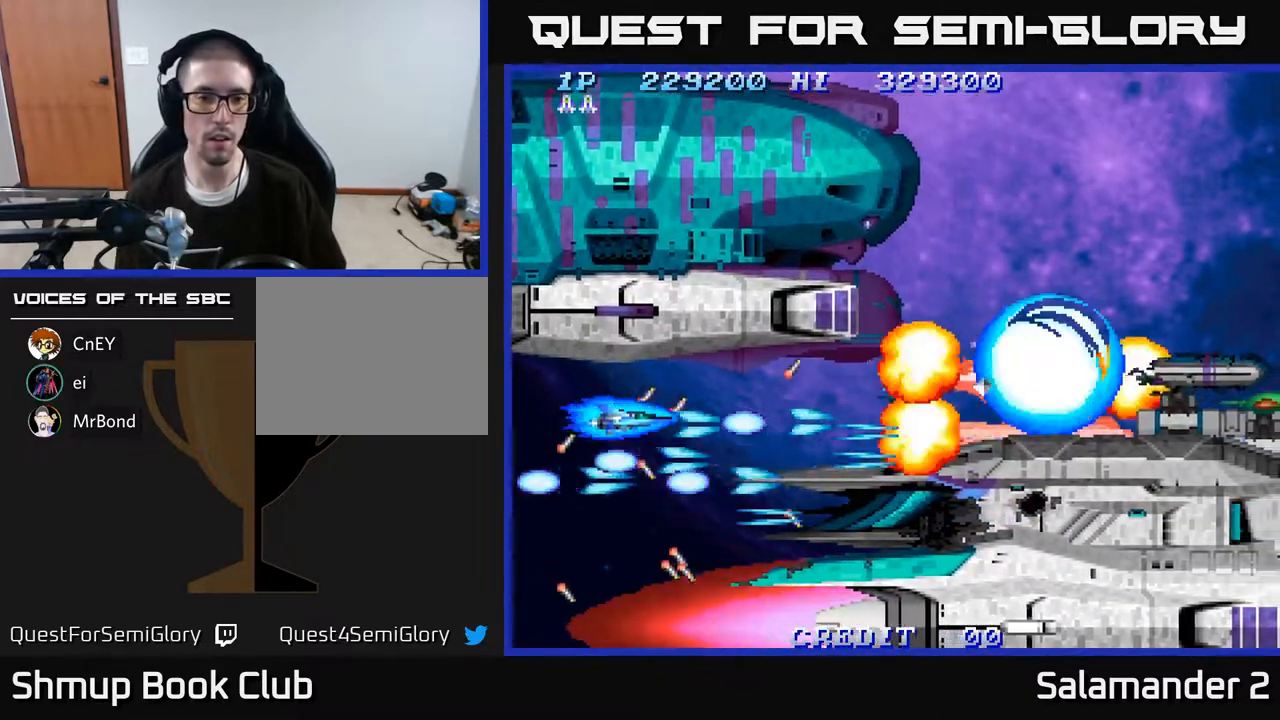
{"buttons": ["DPAD_LEFT"], "right_stick": "center", "events": [[33, "A", "up"], [133, "A", "down"], [183, "DPAD_LEFT", "down"], [200, "A", "up"], [300, "A", "down"], [333, "A", "up"], [433, "A", "down"], [483, "A", "up"]]}
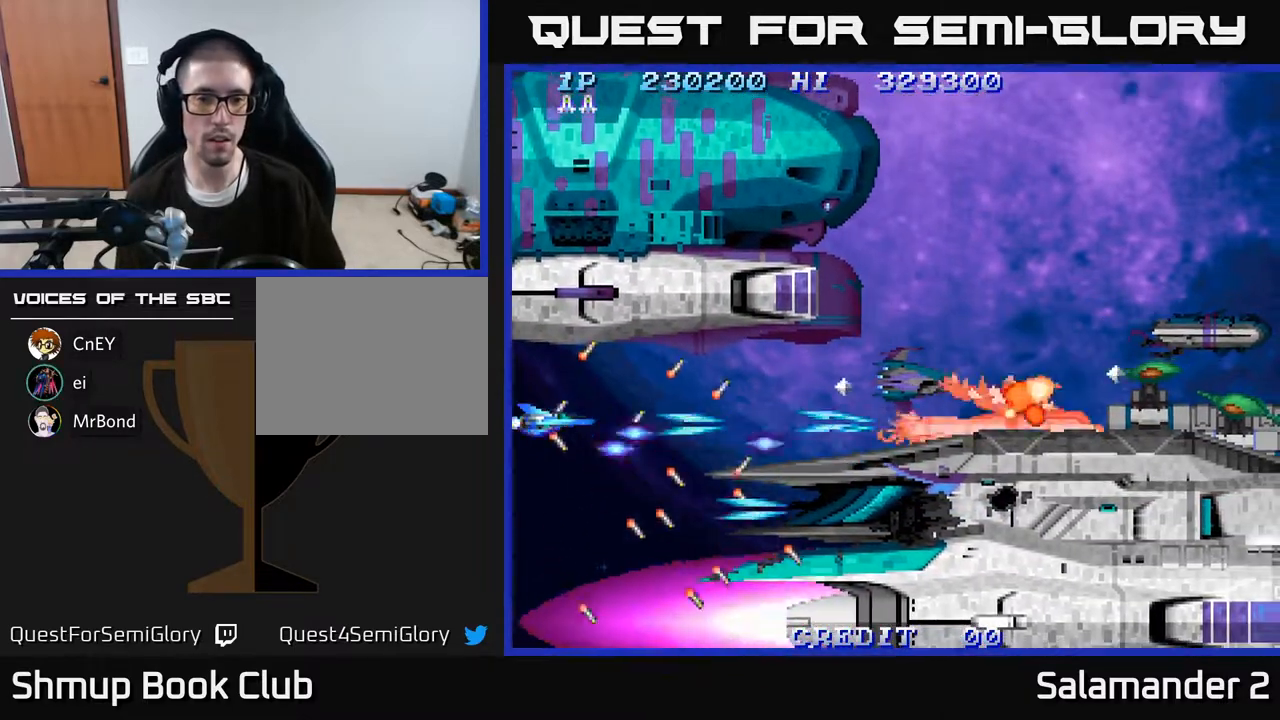
{"buttons": ["A", "DPAD_LEFT"], "right_stick": "center", "events": [[83, "A", "down"], [100, "A", "up"], [217, "A", "down"], [283, "A", "up"], [367, "A", "down"], [400, "A", "up"], [500, "A", "down"]]}
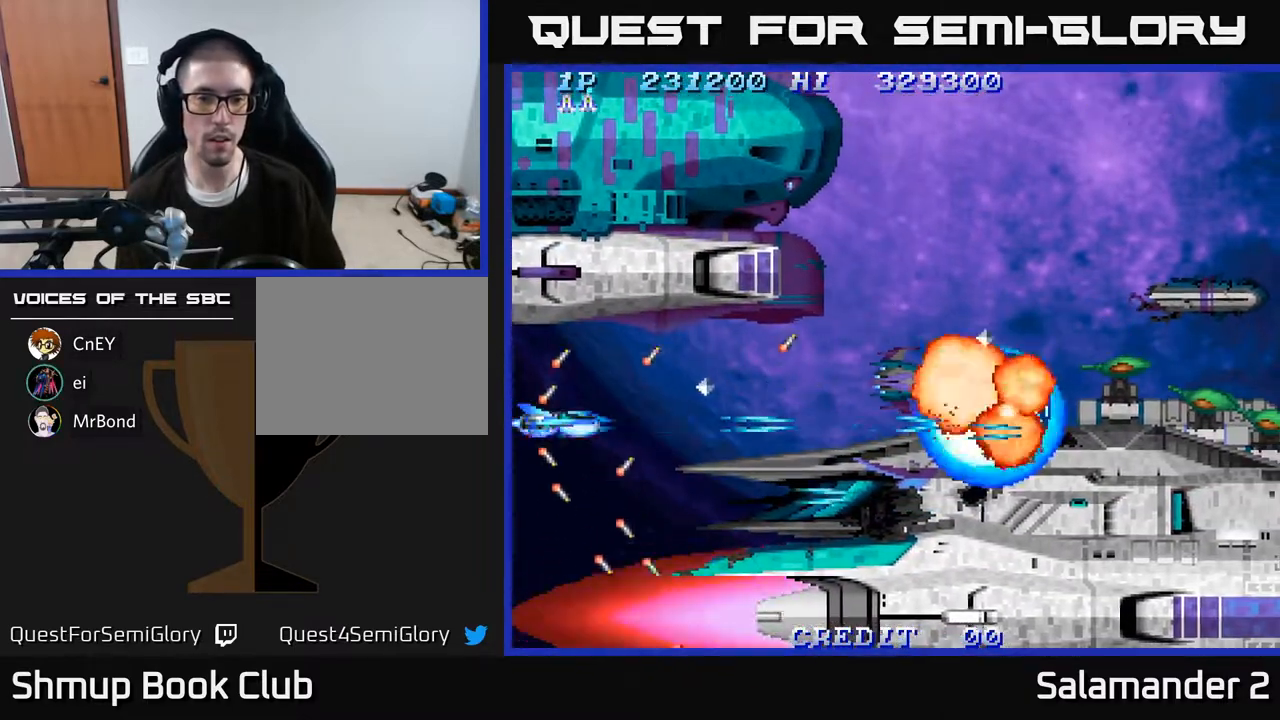
{"buttons": ["A"], "right_stick": "center", "events": [[50, "A", "up"], [83, "DPAD_LEFT", "up"], [133, "A", "down"], [200, "A", "up"], [300, "A", "down"], [350, "A", "up"], [467, "A", "down"]]}
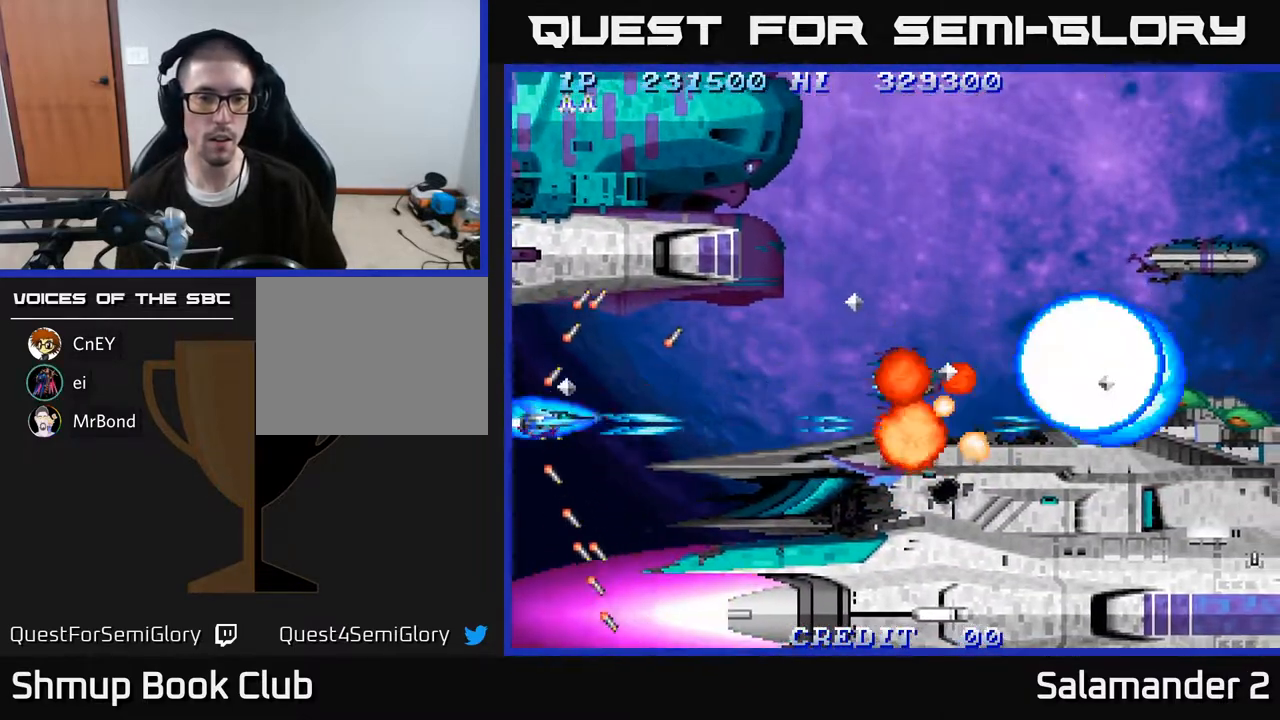
{"buttons": ["DPAD_LEFT"], "right_stick": "center", "events": [[17, "A", "up"], [50, "DPAD_RIGHT", "down"], [117, "A", "down"], [167, "A", "up"], [200, "DPAD_RIGHT", "up"], [217, "DPAD_UP", "down"], [250, "A", "down"], [267, "DPAD_UP", "up"], [317, "A", "up"], [400, "A", "down"], [467, "A", "up"], [500, "DPAD_LEFT", "down"]]}
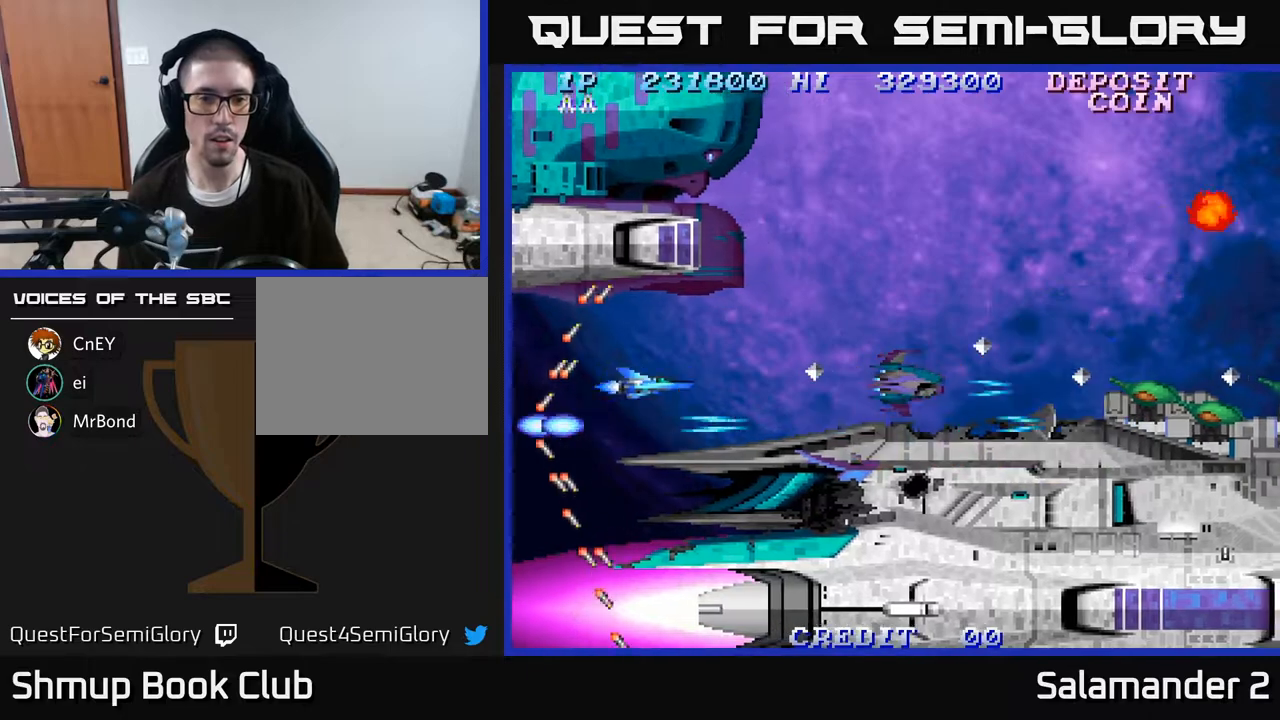
{"buttons": ["A", "DPAD_LEFT"], "right_stick": "center", "events": [[33, "A", "down"], [100, "A", "up"], [183, "A", "down"], [233, "A", "up"], [317, "A", "down"], [383, "A", "up"], [483, "A", "down"]]}
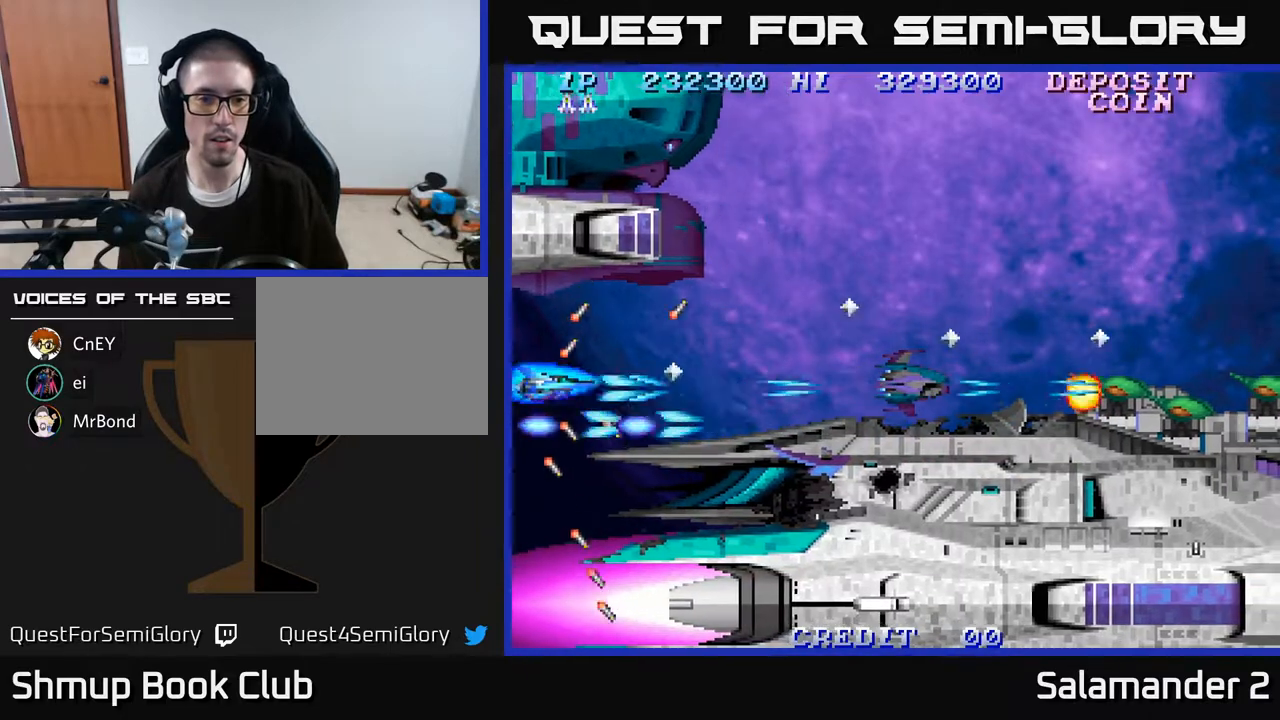
{"buttons": [], "right_stick": "center", "events": [[33, "A", "up"], [33, "DPAD_LEFT", "up"], [117, "A", "down"], [133, "DPAD_DOWN", "down"], [183, "A", "up"], [183, "DPAD_DOWN", "up"], [267, "A", "down"], [300, "A", "up"], [417, "A", "down"], [500, "A", "up"]]}
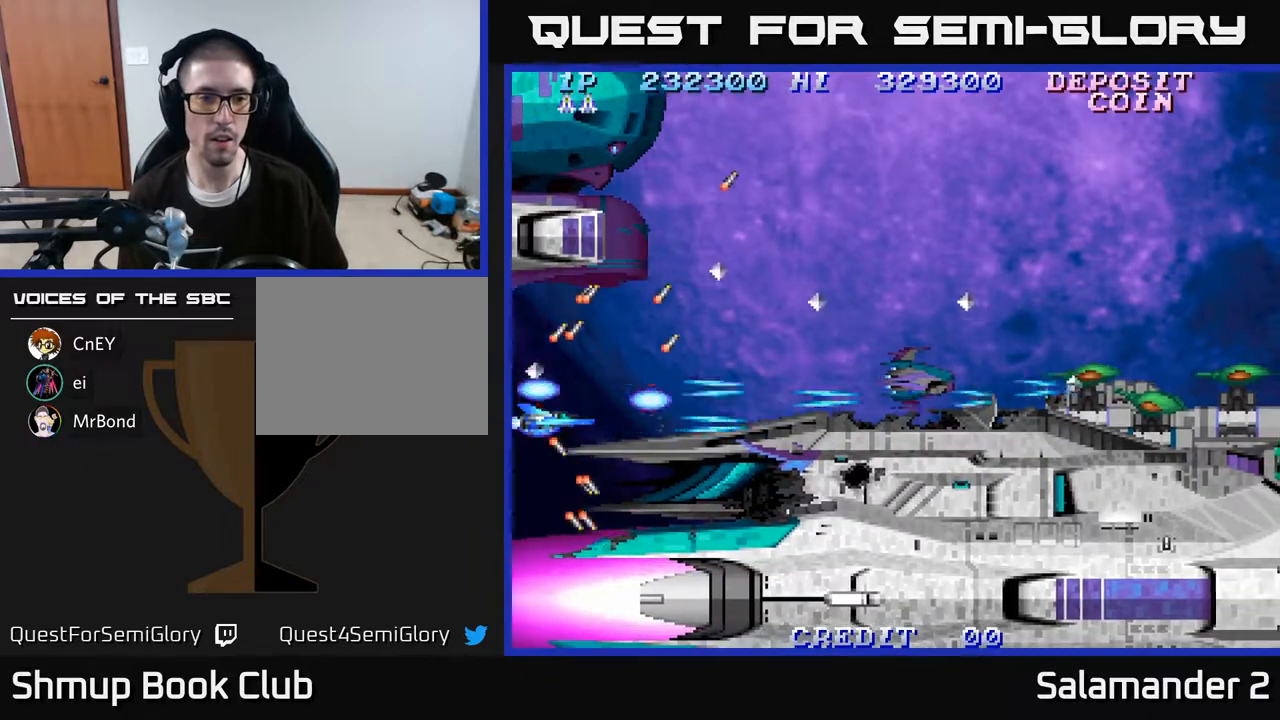
{"buttons": ["A"], "right_stick": "center", "events": [[50, "A", "down"], [133, "A", "up"], [167, "DPAD_UP", "down"], [183, "DPAD_RIGHT", "down"], [200, "A", "down"], [217, "DPAD_UP", "up"], [283, "A", "up"], [283, "DPAD_RIGHT", "up"], [333, "A", "down"], [417, "A", "up"], [500, "A", "down"]]}
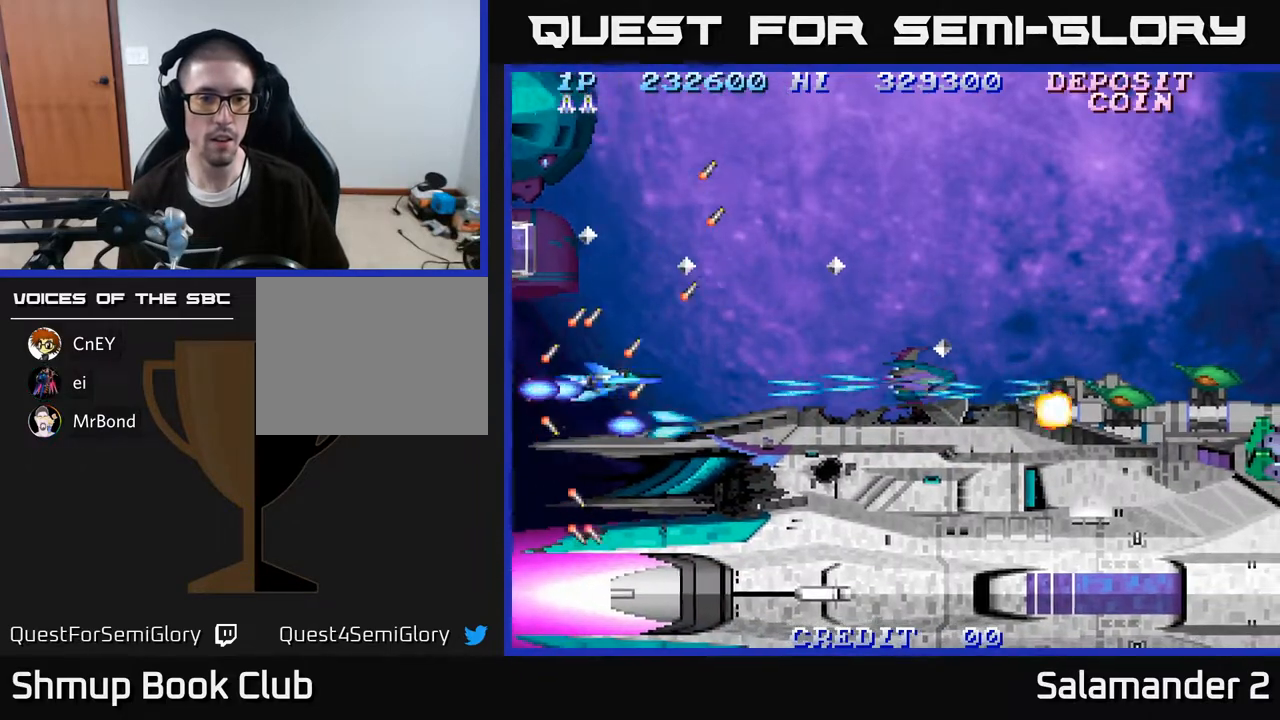
{"buttons": [], "right_stick": "center", "events": [[67, "A", "up"], [150, "A", "down"], [217, "A", "up"], [233, "DPAD_RIGHT", "down"], [283, "A", "down"], [300, "DPAD_RIGHT", "up"], [350, "A", "up"], [433, "A", "down"], [500, "A", "up"]]}
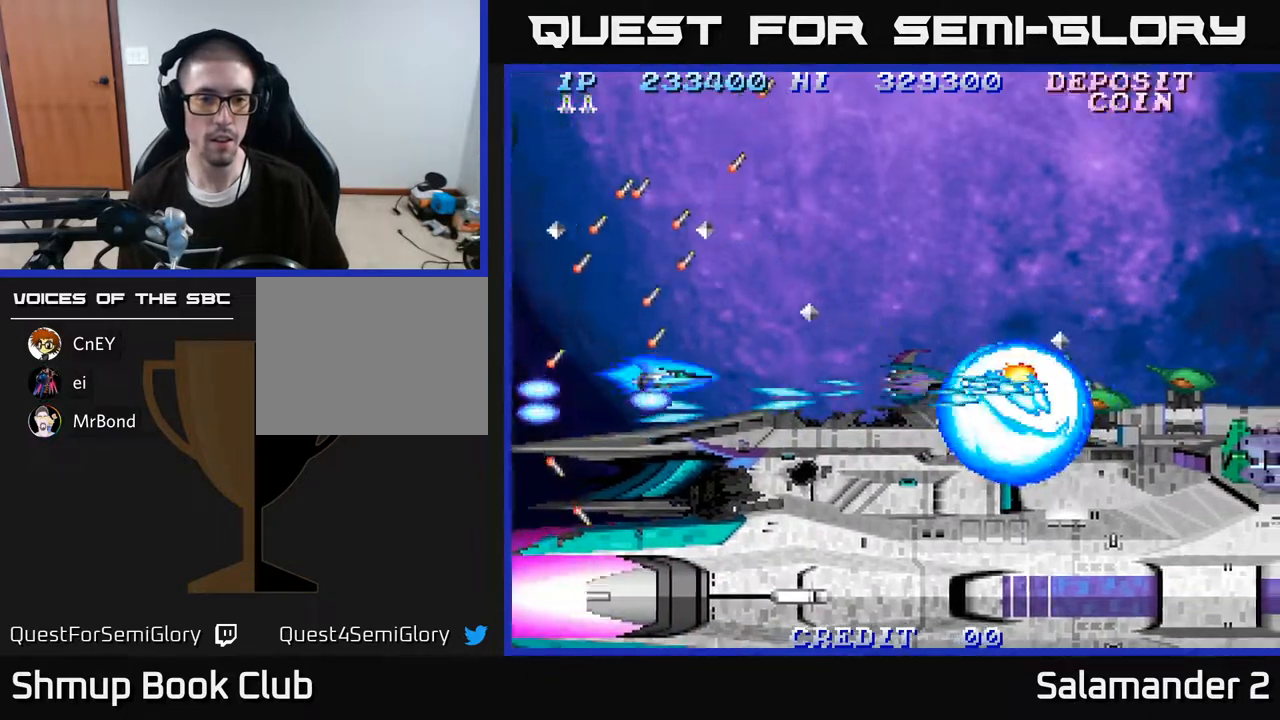
{"buttons": ["A"], "right_stick": "center", "events": [[50, "A", "down"], [117, "A", "up"], [183, "A", "down"], [250, "A", "up"], [333, "A", "down"], [417, "A", "up"], [500, "A", "down"]]}
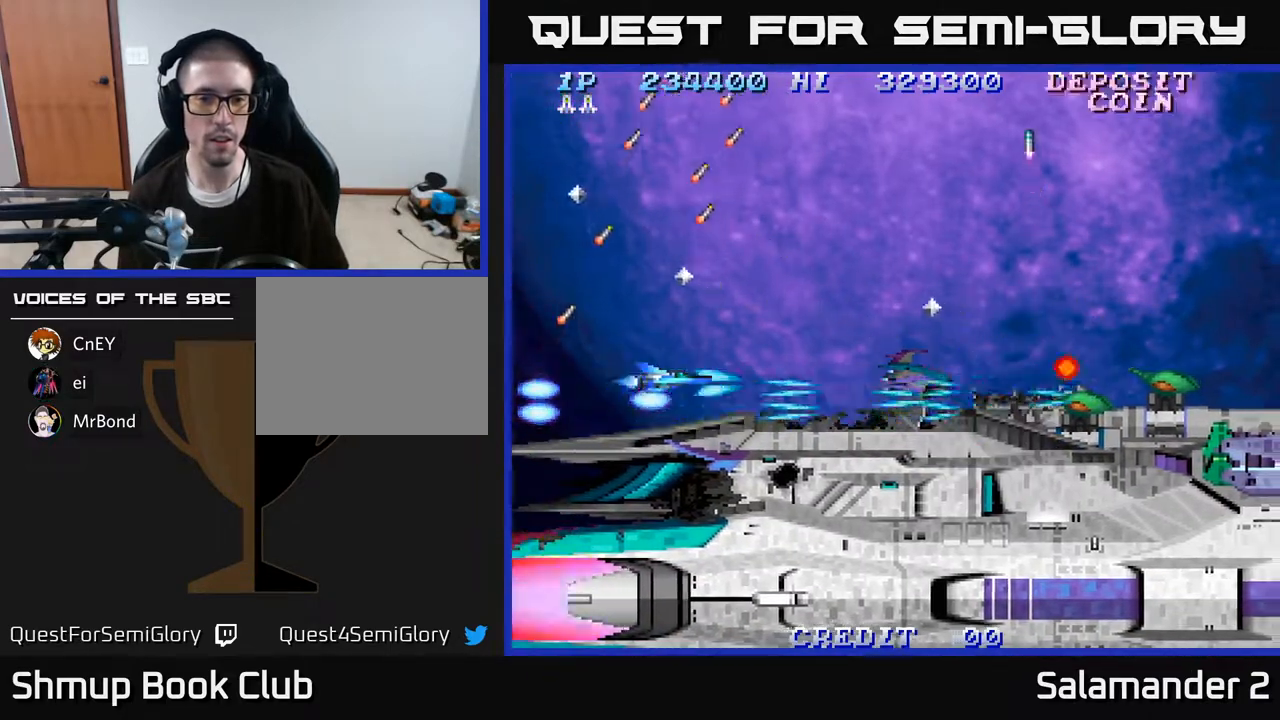
{"buttons": [], "right_stick": "center", "events": [[33, "A", "up"], [133, "A", "down"], [183, "A", "up"], [267, "A", "down"], [300, "A", "up"], [400, "A", "down"], [433, "A", "up"]]}
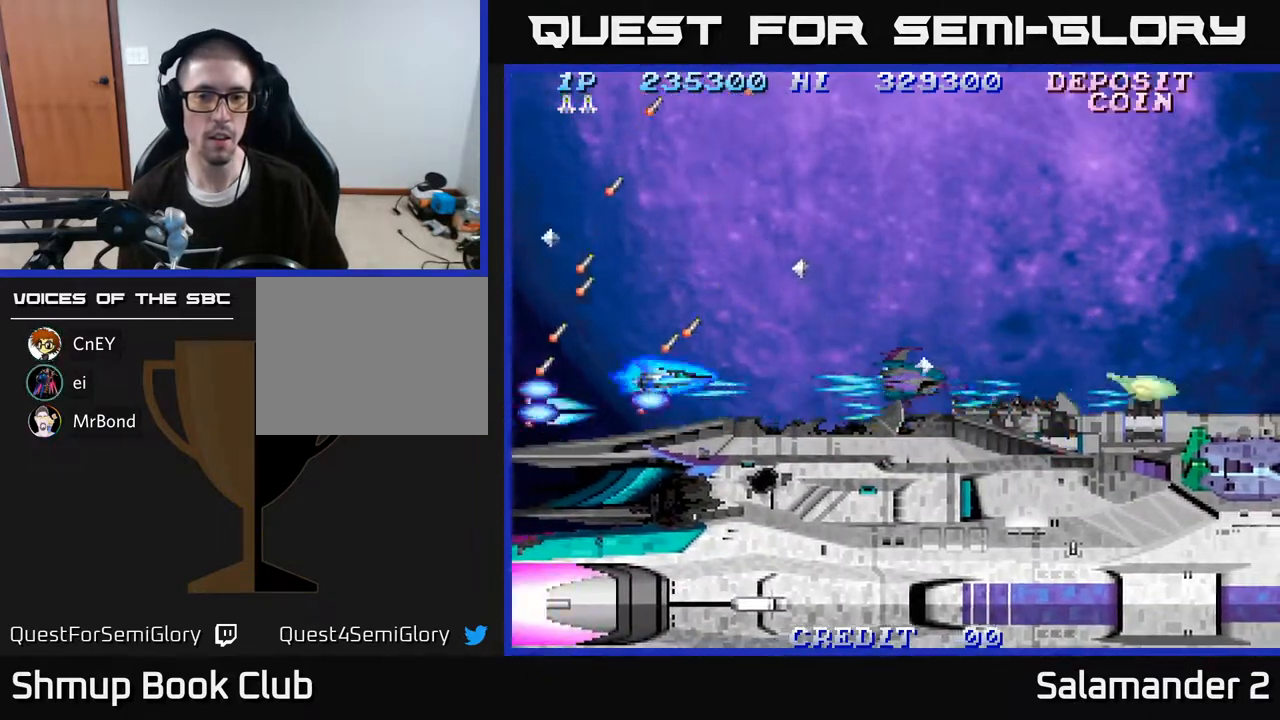
{"buttons": [], "right_stick": "center", "events": [[17, "A", "down"], [67, "A", "up"], [167, "A", "down"], [217, "A", "up"], [300, "A", "down"], [350, "A", "up"], [467, "A", "down"], [500, "A", "up"]]}
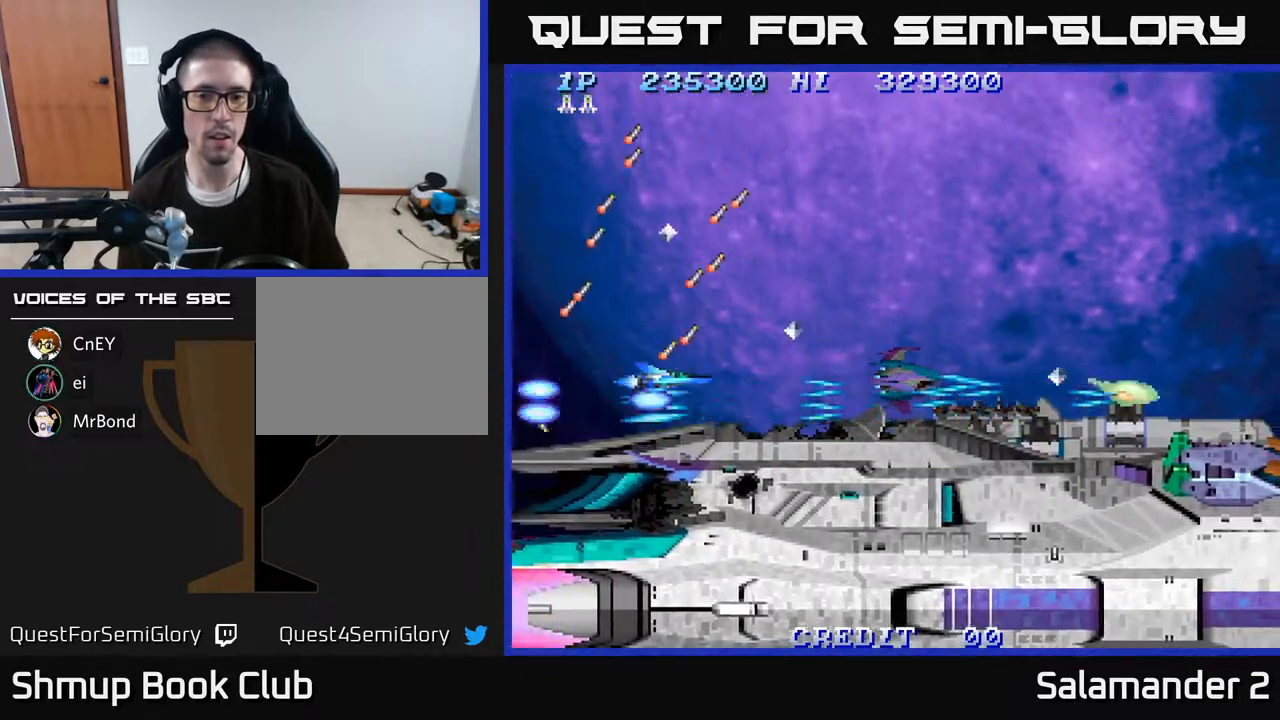
{"buttons": [], "right_stick": "center", "events": [[100, "A", "down"], [133, "A", "up"], [233, "A", "down"], [267, "A", "up"], [267, "DPAD_LEFT", "down"], [333, "DPAD_LEFT", "up"], [367, "A", "down"], [417, "A", "up"]]}
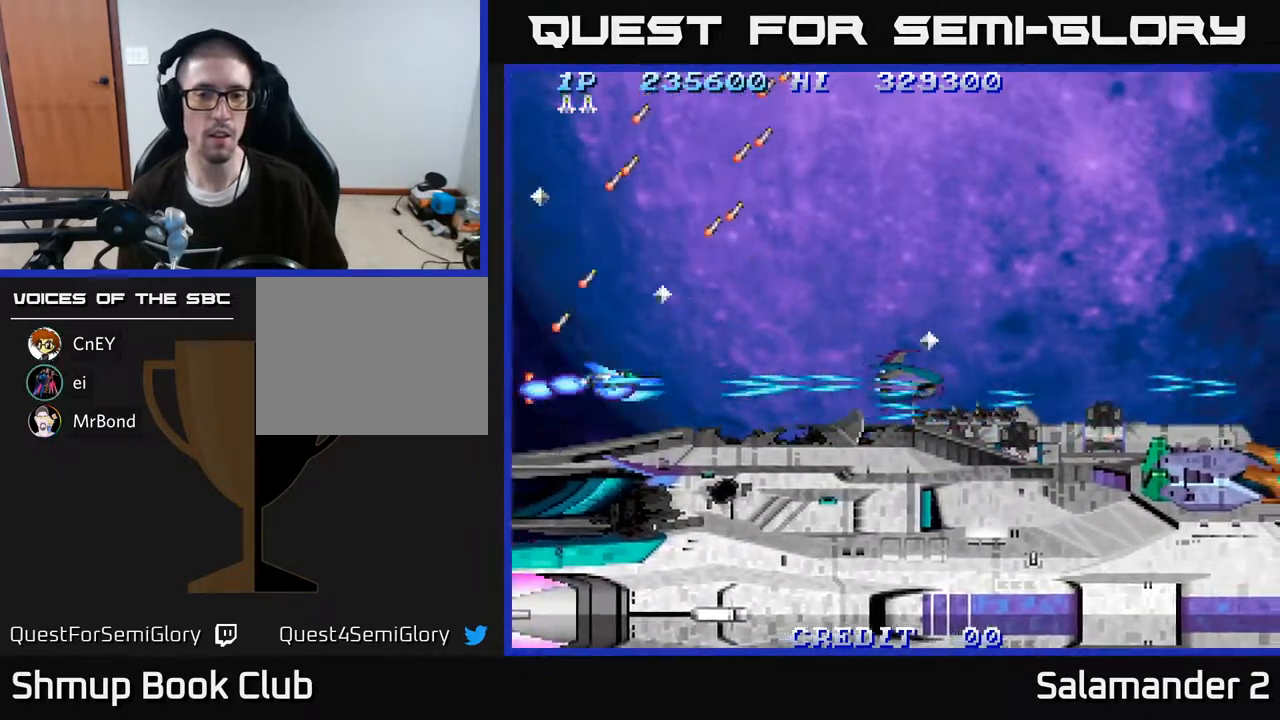
{"buttons": ["DPAD_RIGHT"], "right_stick": "center", "events": [[17, "A", "down"], [50, "A", "up"], [133, "A", "down"], [200, "A", "up"], [283, "A", "down"], [350, "A", "up"], [400, "DPAD_RIGHT", "down"], [417, "A", "down"], [500, "A", "up"]]}
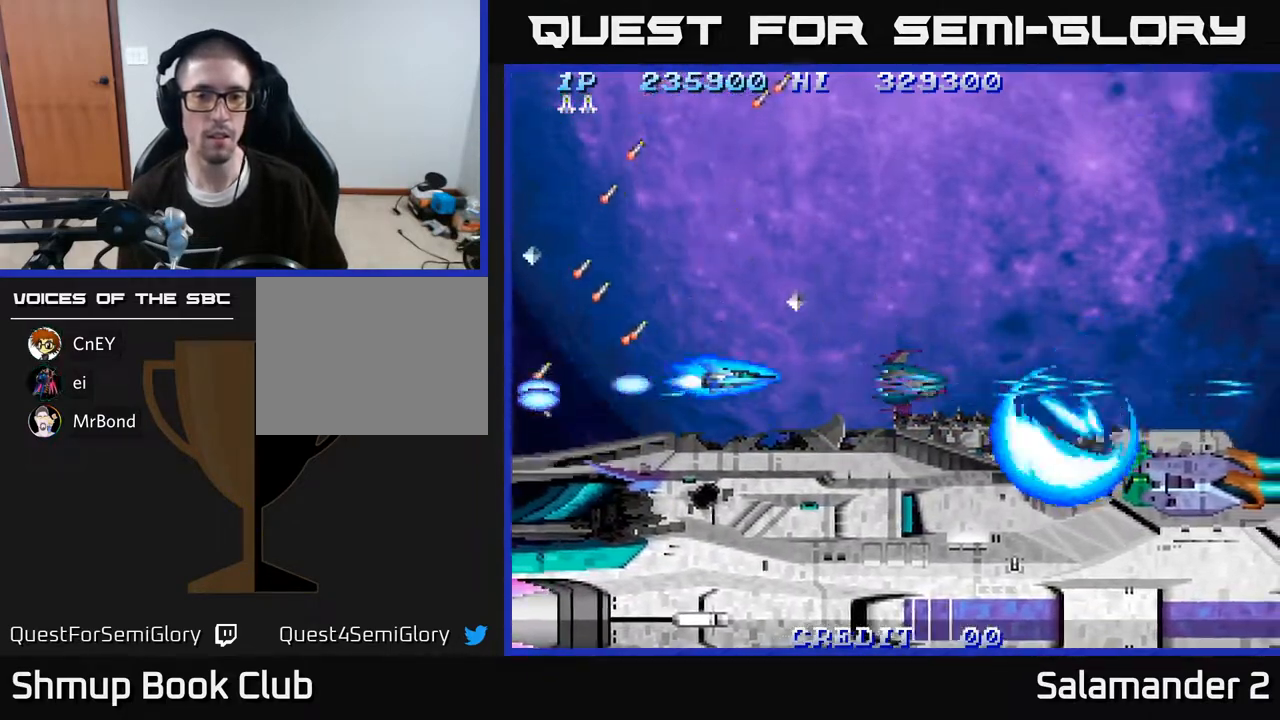
{"buttons": ["A", "DPAD_UP", "DPAD_RIGHT"], "right_stick": "center", "events": [[33, "DPAD_RIGHT", "up"], [100, "A", "down"], [150, "A", "up"], [217, "DPAD_RIGHT", "down"], [250, "A", "down"], [300, "A", "up"], [367, "DPAD_UP", "down"], [450, "A", "down"]]}
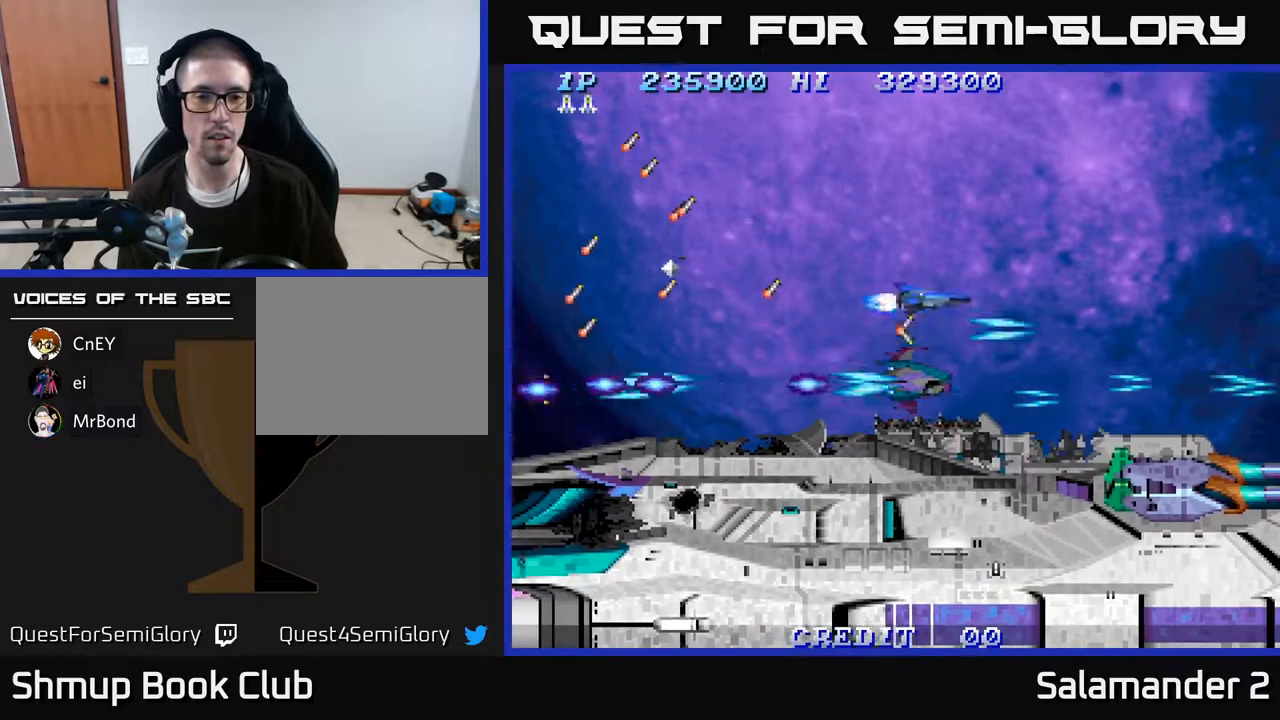
{"buttons": [], "right_stick": "center", "events": [[33, "A", "up"], [67, "DPAD_UP", "up"], [200, "DPAD_RIGHT", "up"], [233, "DPAD_LEFT", "down"], [400, "DPAD_DOWN", "down"], [450, "DPAD_LEFT", "up"], [483, "DPAD_DOWN", "up"]]}
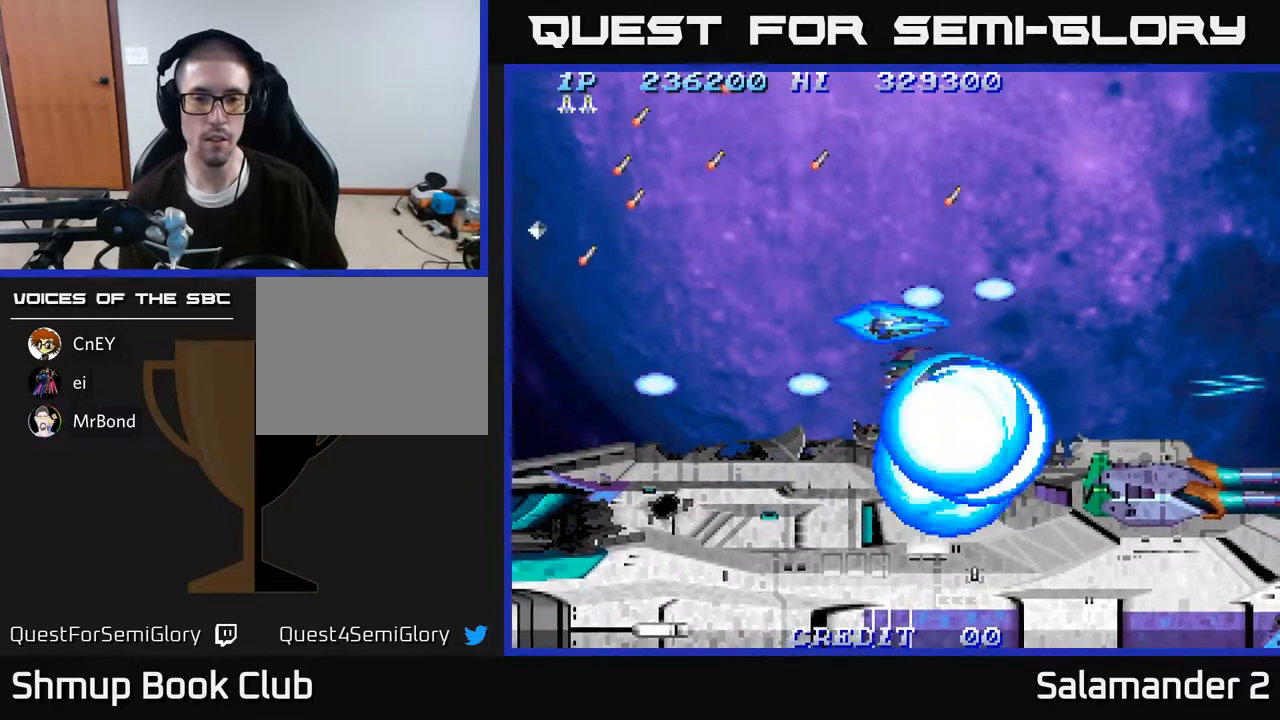
{"buttons": ["A"], "right_stick": "center", "events": [[117, "A", "down"], [217, "A", "up"], [267, "A", "down"], [383, "A", "up"], [450, "A", "down"]]}
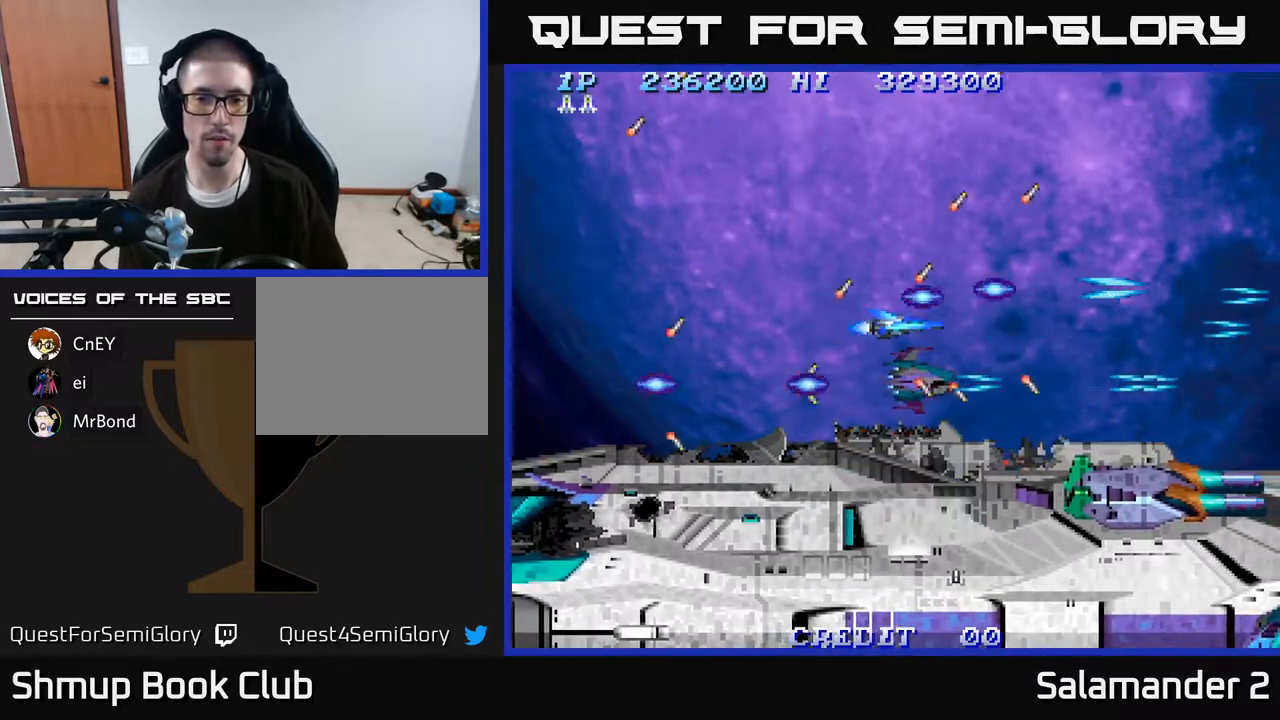
{"buttons": [], "right_stick": "center", "events": [[67, "A", "up"], [150, "A", "down"], [250, "A", "up"], [333, "A", "down"], [450, "A", "up"]]}
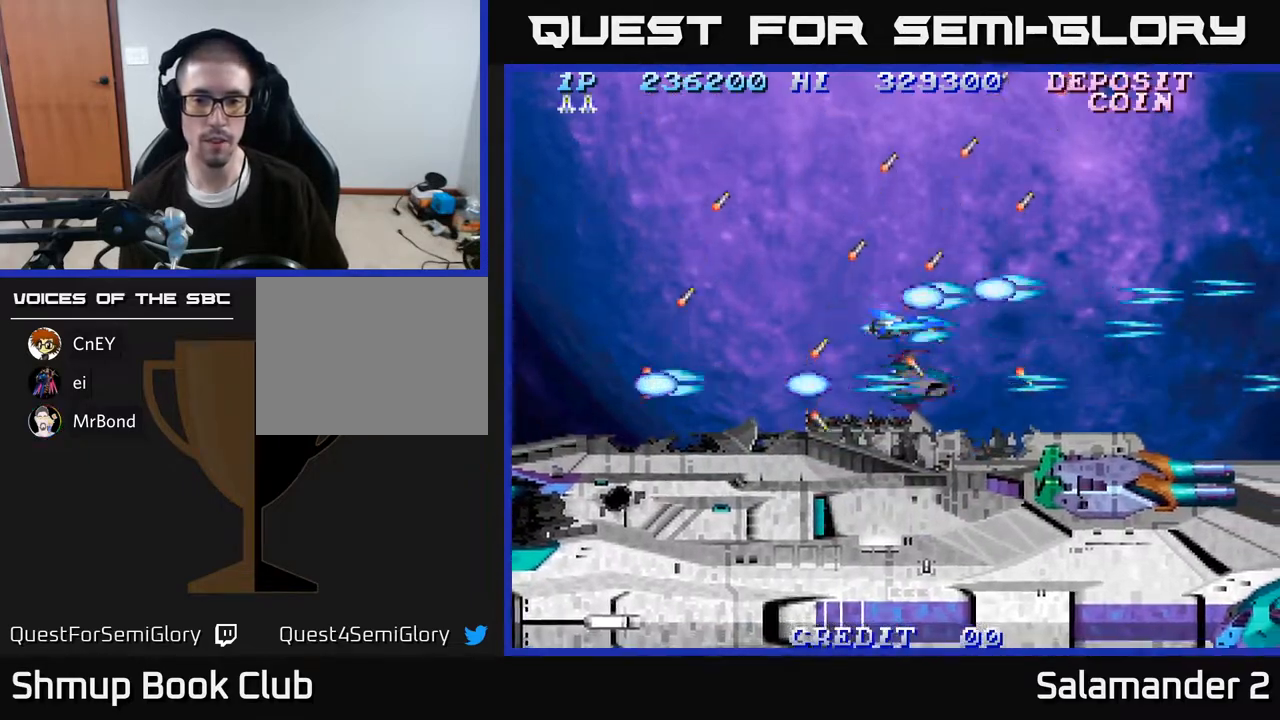
{"buttons": ["A"], "right_stick": "center", "events": [[17, "A", "down"], [150, "A", "up"], [200, "DPAD_LEFT", "down"], [200, "DPAD_UP", "down"], [217, "A", "down"], [250, "DPAD_LEFT", "up"], [317, "DPAD_UP", "up"], [333, "A", "up"], [400, "A", "down"]]}
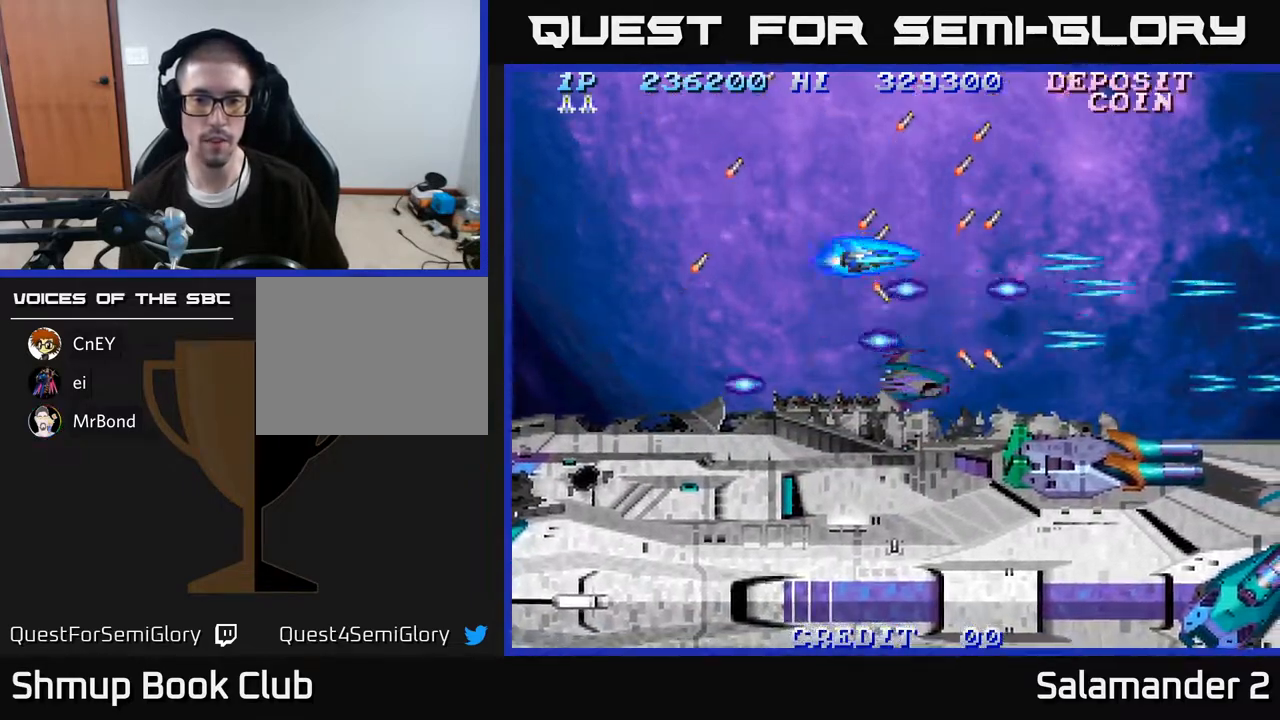
{"buttons": ["A"], "right_stick": "center", "events": [[17, "A", "up"], [83, "A", "down"], [217, "A", "up"], [317, "A", "down"], [417, "A", "up"], [500, "A", "down"]]}